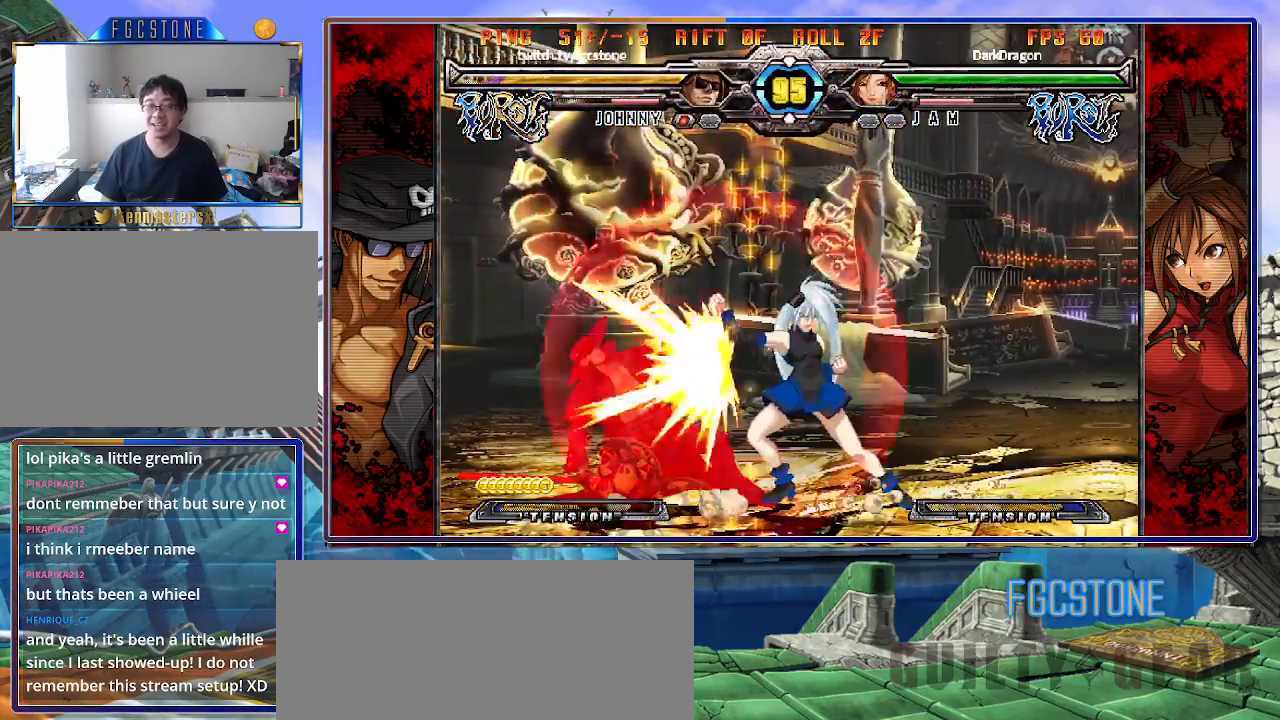
Gameplay with a controller (arcade stick); each line is a JSON object with the inputs held at the frame after it. "events" lists button and stick changes between this image and that frame as [ms after this image, input, new state], when the widget could be followed in between. Not read: L3 R3.
{"buttons": ["HS"], "left_stick": "down-left", "events": [[33, "HS", "up"], [417, "HS", "down"]]}
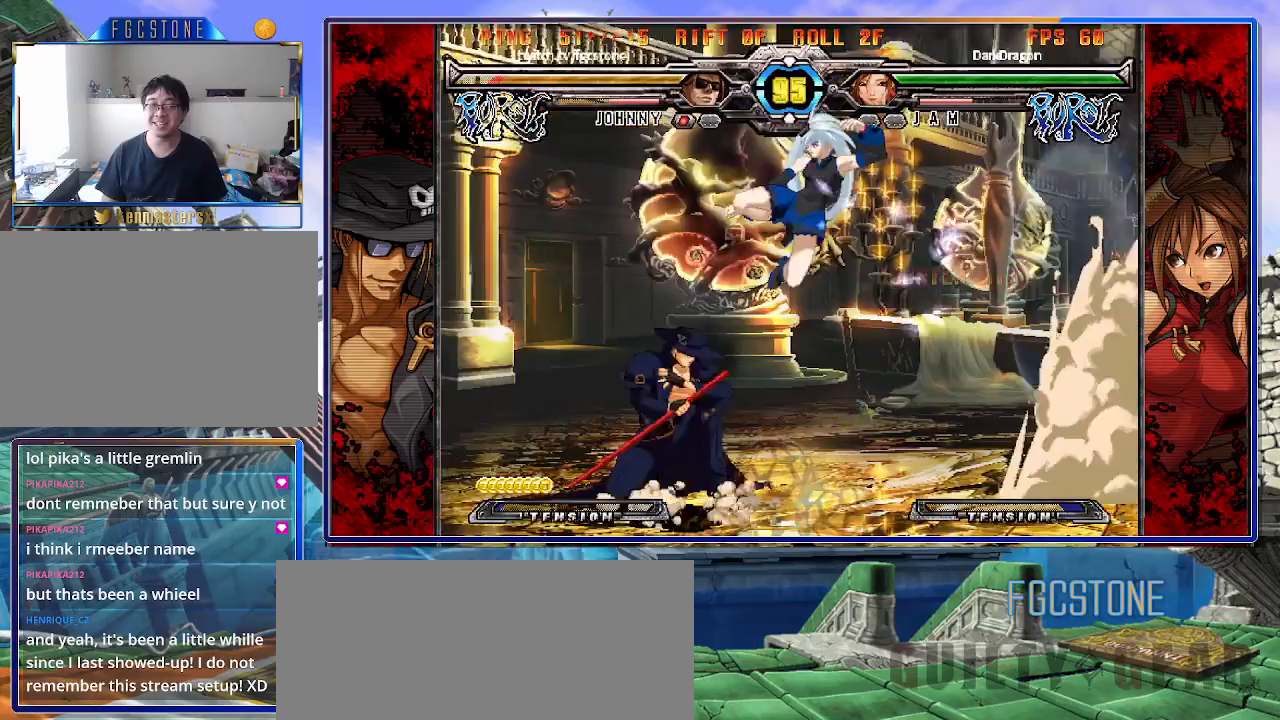
{"buttons": [], "left_stick": "left", "events": [[50, "HS", "up"], [183, "left_stick", "right"], [333, "K", "down"], [400, "left_stick", "left"], [417, "K", "up"]]}
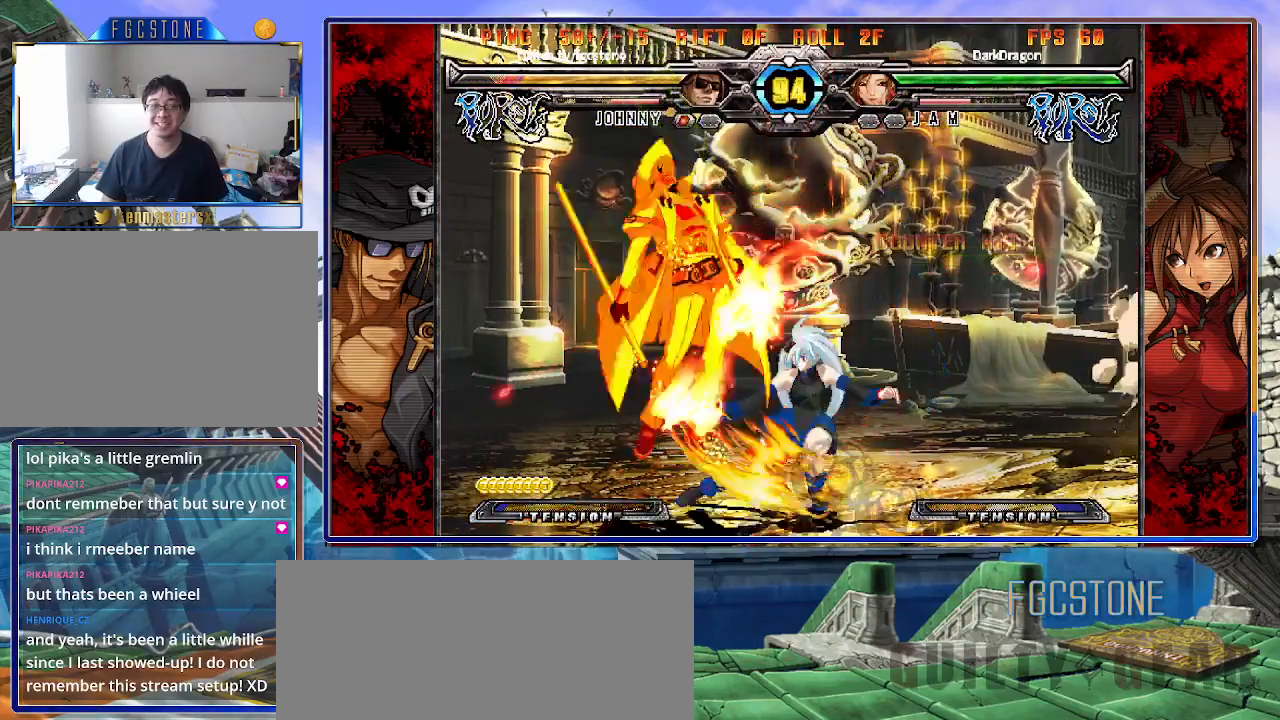
{"buttons": ["K", "S"], "left_stick": "right", "events": [[117, "K", "down"], [150, "S", "down"], [200, "K", "up"], [200, "left_stick", "right"], [267, "K", "down"], [267, "S", "up"], [333, "S", "down"], [367, "K", "up"], [433, "K", "down"], [433, "S", "up"], [483, "S", "down"]]}
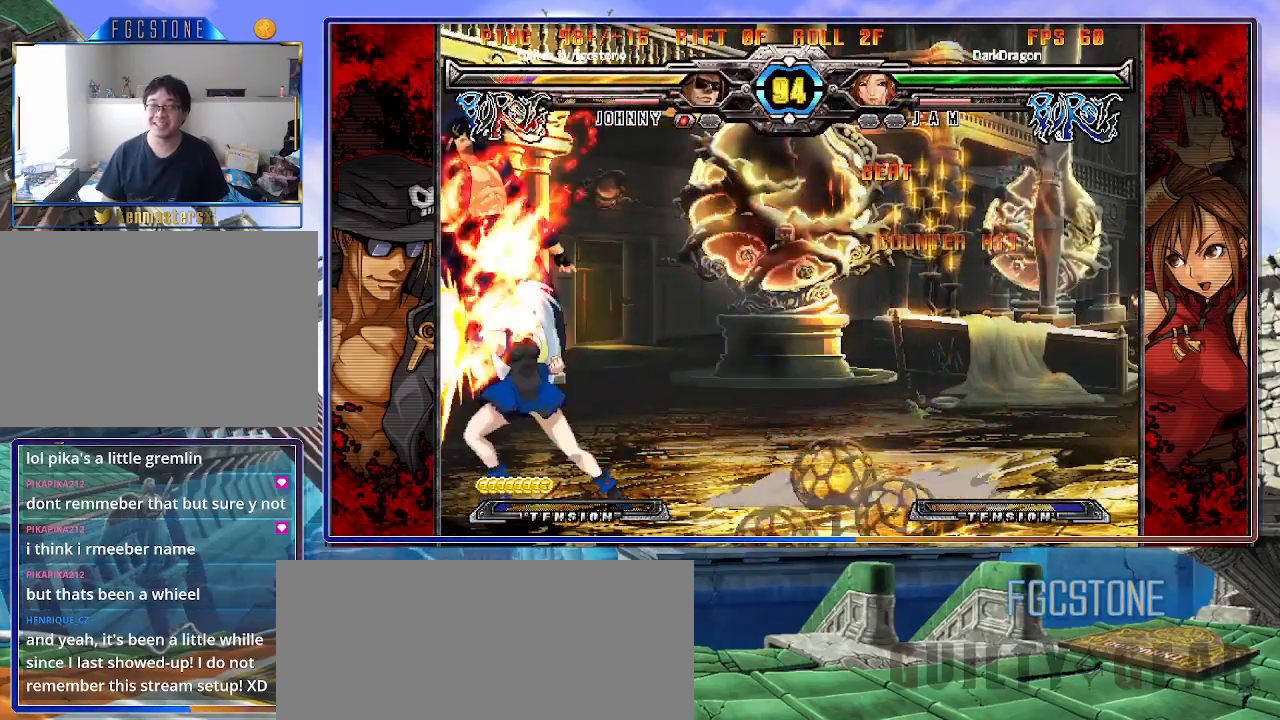
{"buttons": ["K", "S"], "left_stick": "right", "events": [[17, "K", "up"], [83, "K", "down"], [100, "S", "up"], [167, "S", "down"], [183, "K", "up"], [233, "K", "down"], [267, "S", "up"], [300, "S", "down"], [333, "K", "up"], [383, "K", "down"], [417, "S", "up"], [467, "S", "down"]]}
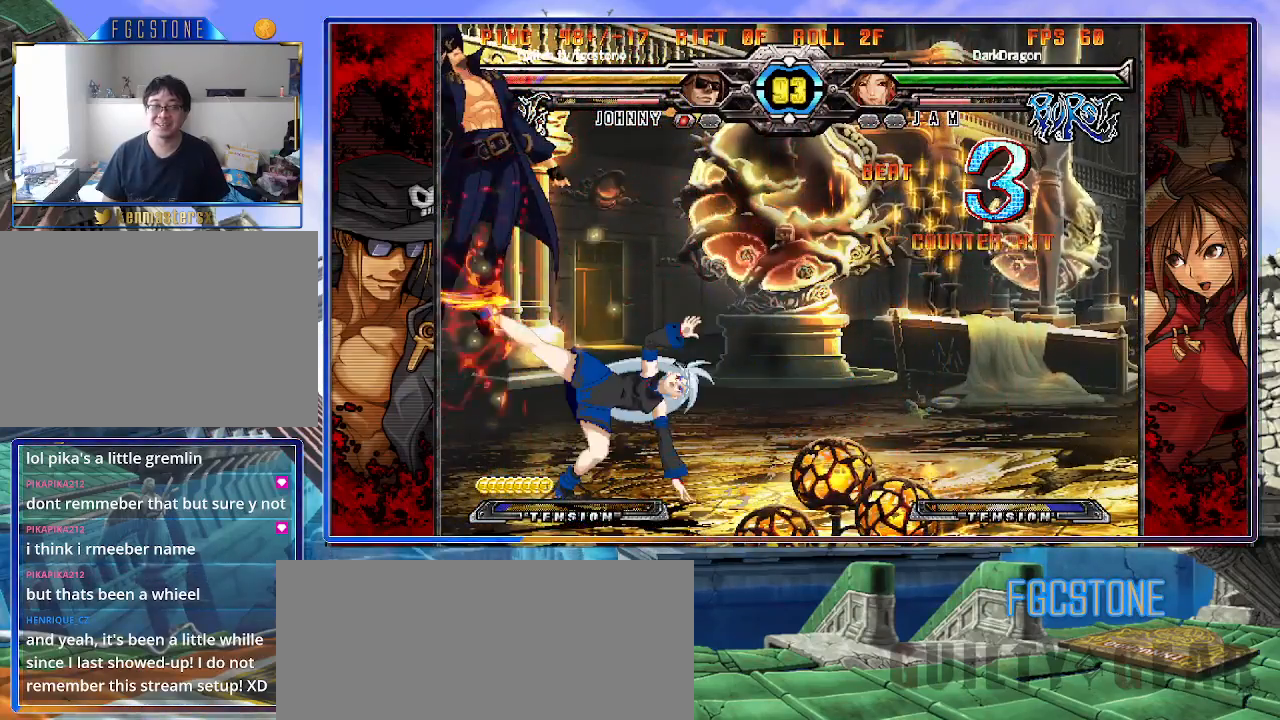
{"buttons": ["K", "S"], "left_stick": "right", "events": [[17, "P", "down"], [67, "S", "up"], [133, "K", "up"], [133, "S", "down"], [150, "P", "up"], [167, "K", "down"], [200, "P", "down"], [200, "S", "up"], [283, "S", "down"], [300, "K", "up"], [300, "P", "up"], [350, "K", "down"], [367, "P", "down"], [383, "S", "up"], [417, "P", "up"], [433, "S", "down"], [467, "K", "up"], [483, "K", "down"]]}
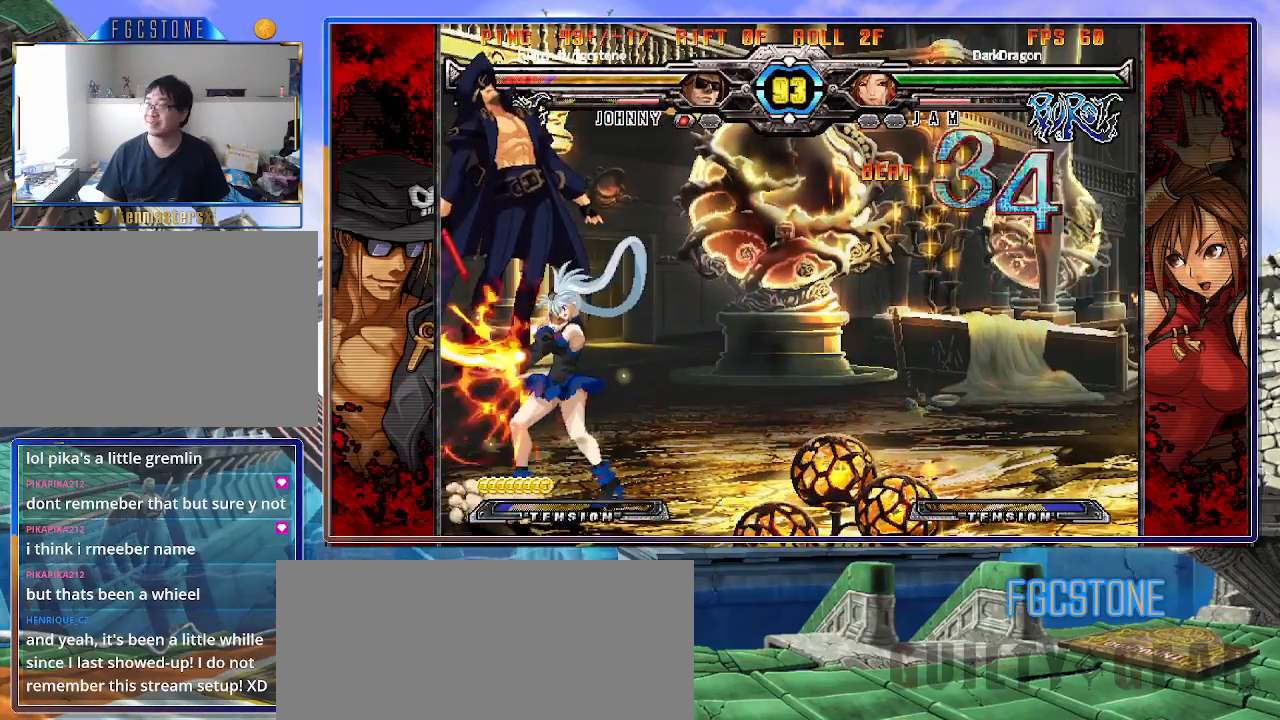
{"buttons": ["K"], "left_stick": "right", "events": [[33, "S", "up"], [83, "S", "down"], [117, "K", "up"], [133, "K", "down"], [183, "S", "up"], [233, "S", "down"], [250, "K", "up"], [317, "K", "down"], [350, "S", "up"], [383, "S", "down"], [500, "S", "up"]]}
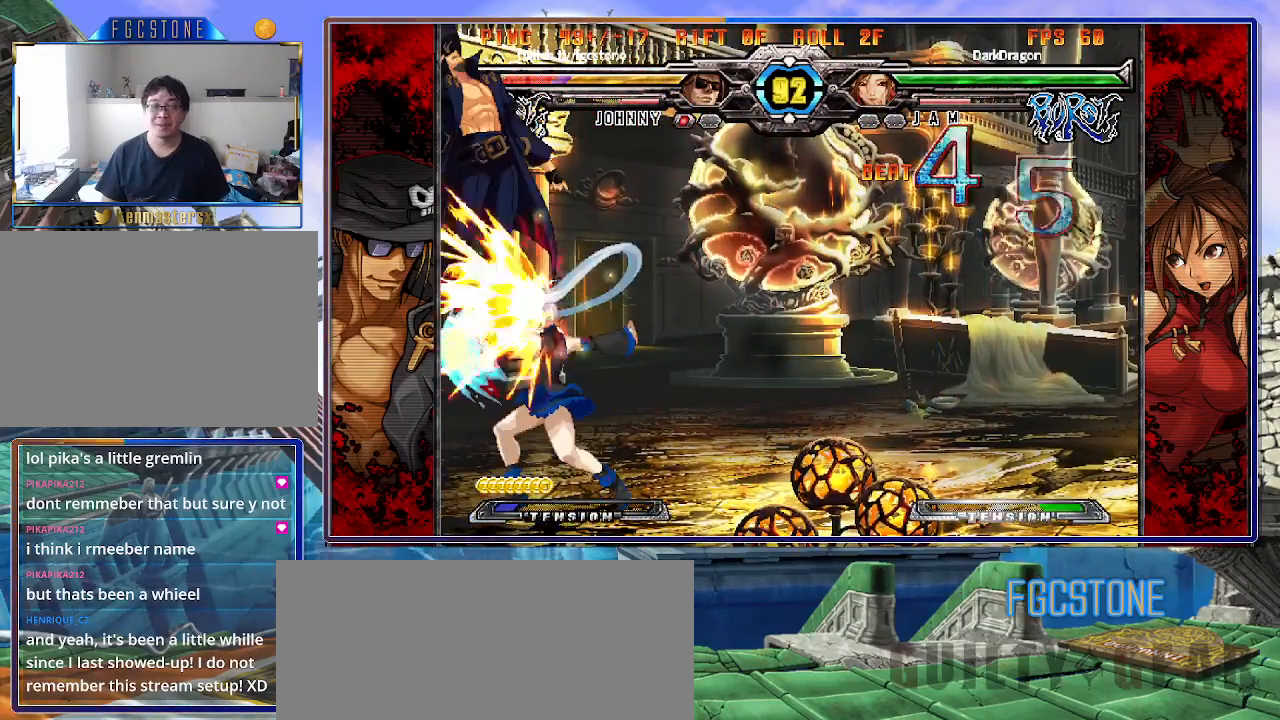
{"buttons": ["K"], "left_stick": "right", "events": [[67, "S", "down"], [83, "K", "up"], [117, "K", "down"], [167, "S", "up"], [217, "S", "down"], [233, "K", "up"], [267, "K", "down"], [300, "S", "up"], [367, "S", "down"], [400, "K", "up"], [433, "K", "down"], [483, "S", "up"]]}
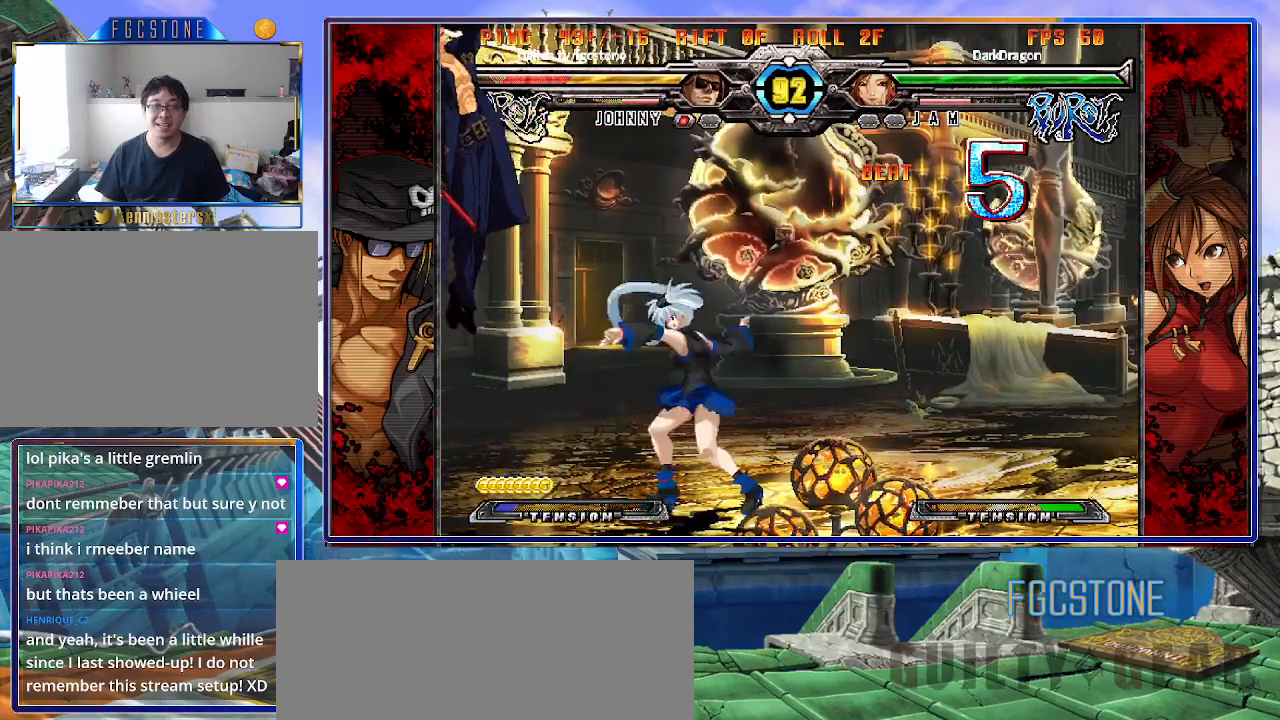
{"buttons": ["K"], "left_stick": "right", "events": [[33, "K", "up"], [33, "S", "down"], [100, "K", "down"], [133, "S", "up"], [200, "S", "down"], [217, "K", "up"], [250, "K", "down"], [300, "S", "up"], [350, "S", "down"], [450, "S", "up"]]}
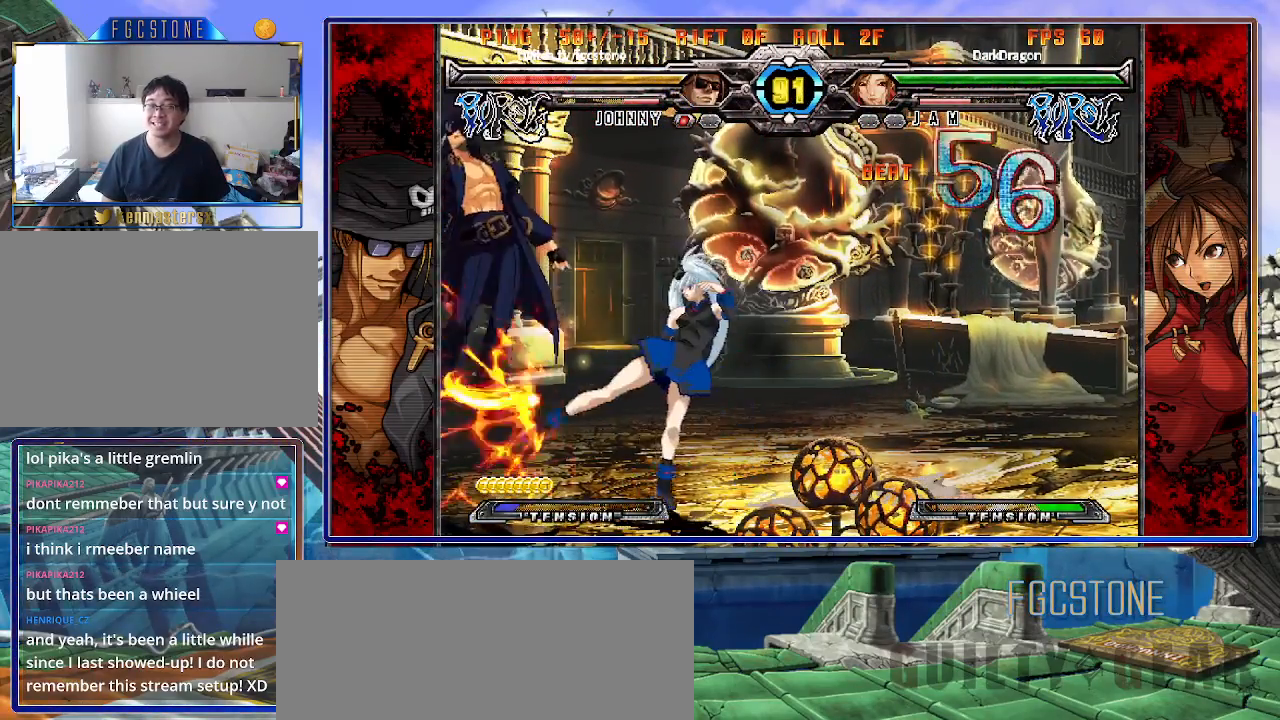
{"buttons": ["S"], "left_stick": "right", "events": [[17, "S", "down"], [33, "K", "up"], [67, "K", "down"], [117, "S", "up"], [167, "S", "down"], [200, "K", "up"], [217, "K", "down"], [283, "S", "up"], [317, "S", "down"], [333, "K", "up"], [383, "K", "down"], [433, "S", "up"], [483, "S", "down"], [500, "K", "up"]]}
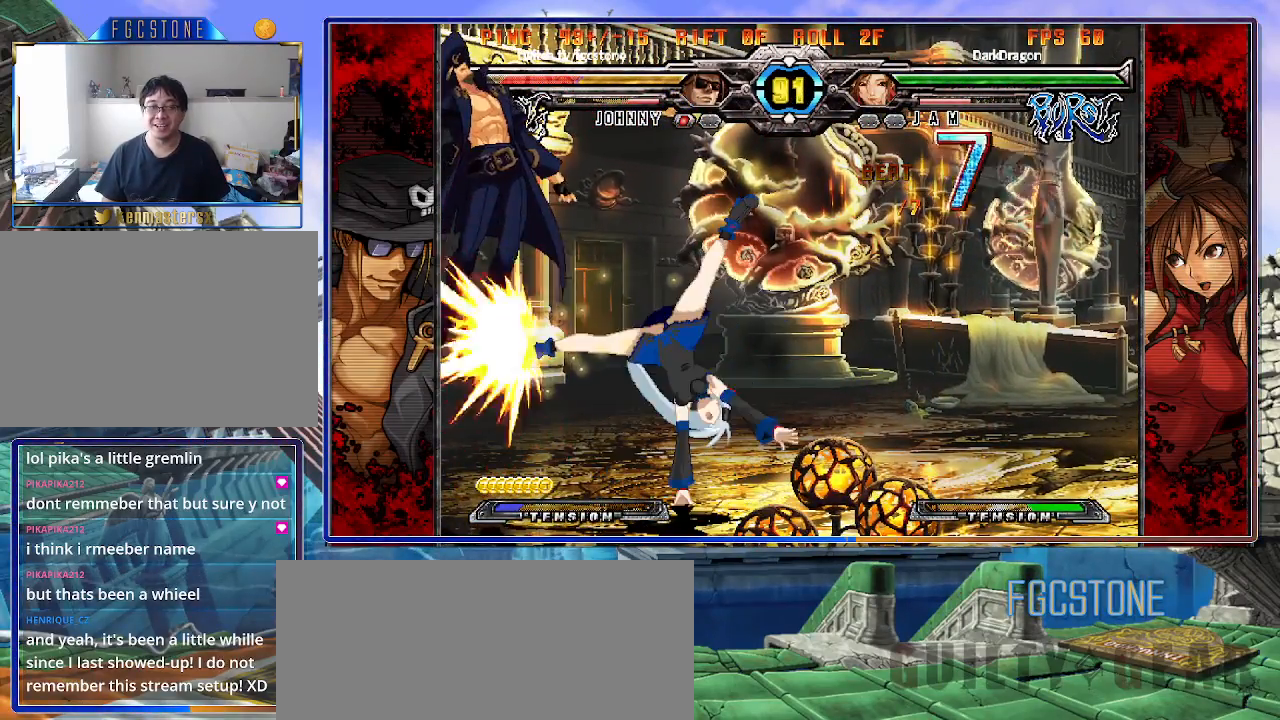
{"buttons": ["S"], "left_stick": "right", "events": [[33, "K", "down"], [100, "S", "up"], [133, "S", "down"], [183, "K", "up"], [217, "K", "down"], [250, "S", "up"], [317, "S", "down"], [350, "K", "up"], [367, "K", "down"], [433, "S", "up"], [467, "S", "down"], [500, "K", "up"]]}
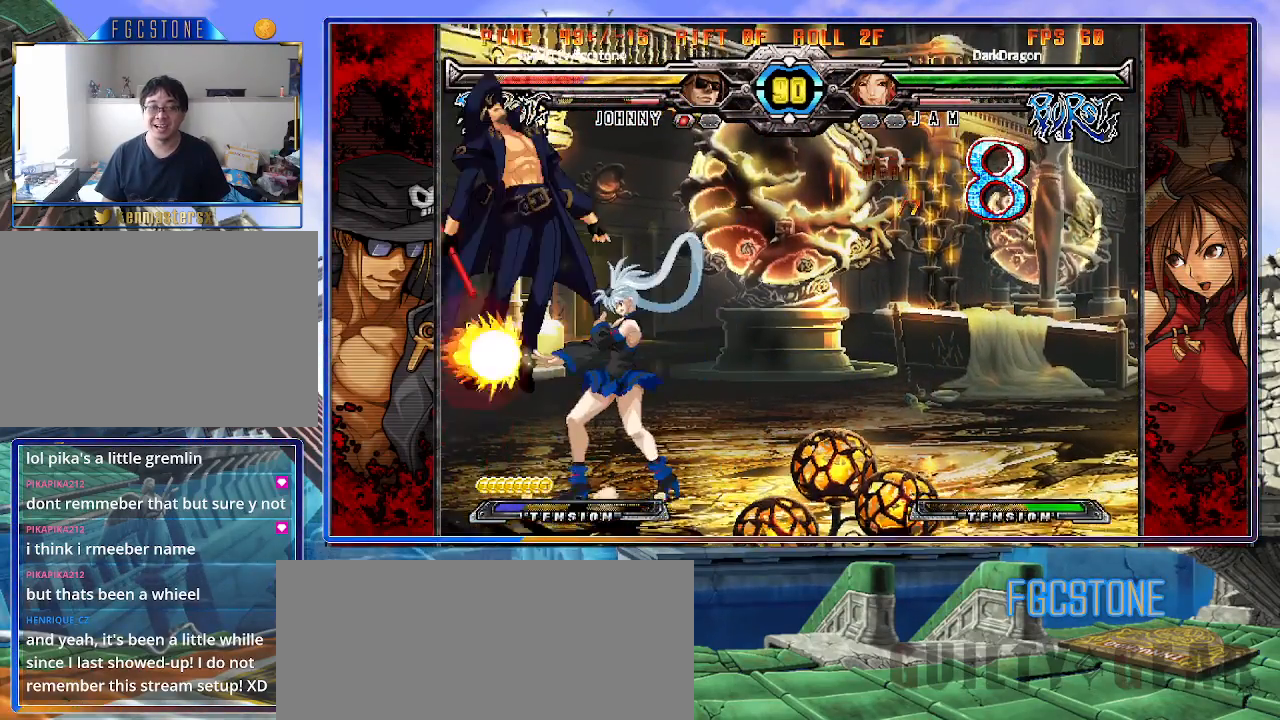
{"buttons": ["S"], "left_stick": "right", "events": [[17, "K", "down"], [83, "S", "up"], [150, "K", "up"], [150, "S", "down"], [217, "K", "down"], [250, "S", "up"], [300, "S", "down"], [333, "K", "up"], [367, "K", "down"], [417, "S", "up"], [483, "K", "up"], [483, "S", "down"]]}
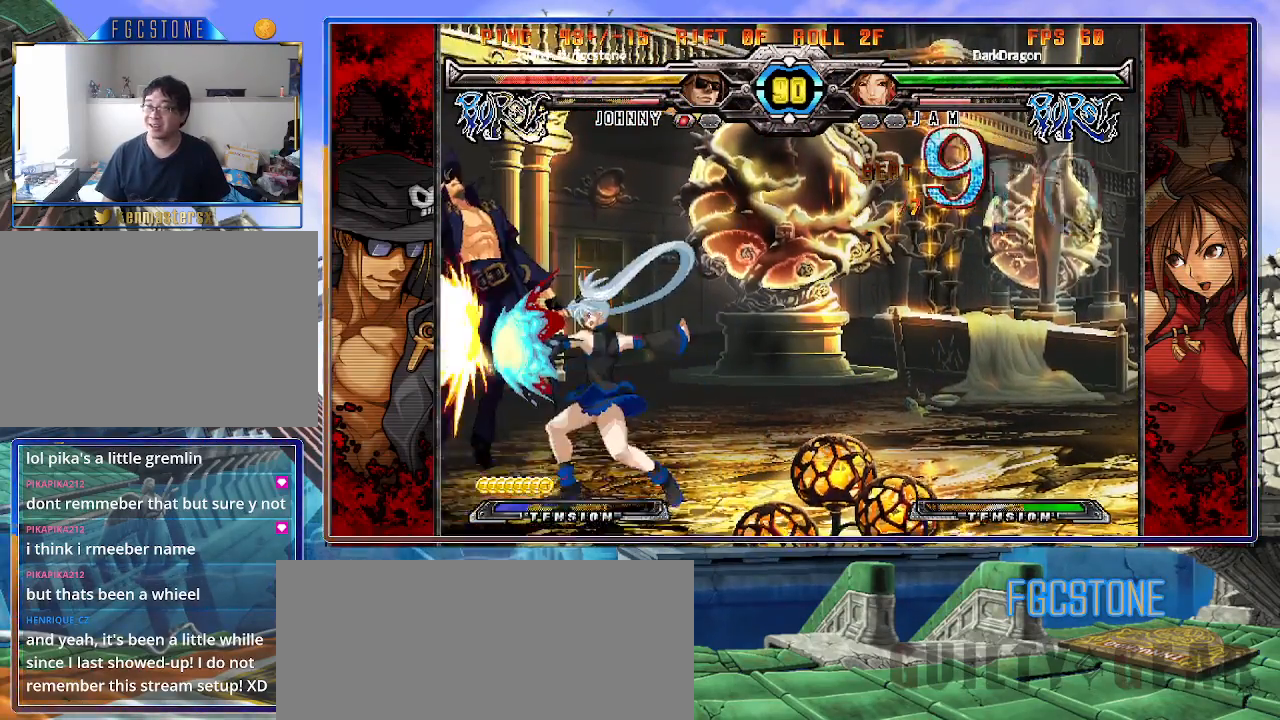
{"buttons": ["K", "S"], "left_stick": "right", "events": [[33, "K", "down"], [67, "S", "up"], [133, "K", "up"], [133, "S", "down"], [200, "K", "down"], [217, "S", "up"], [300, "S", "down"], [317, "K", "up"], [350, "K", "down"], [400, "S", "up"], [450, "K", "up"], [450, "S", "down"], [500, "K", "down"]]}
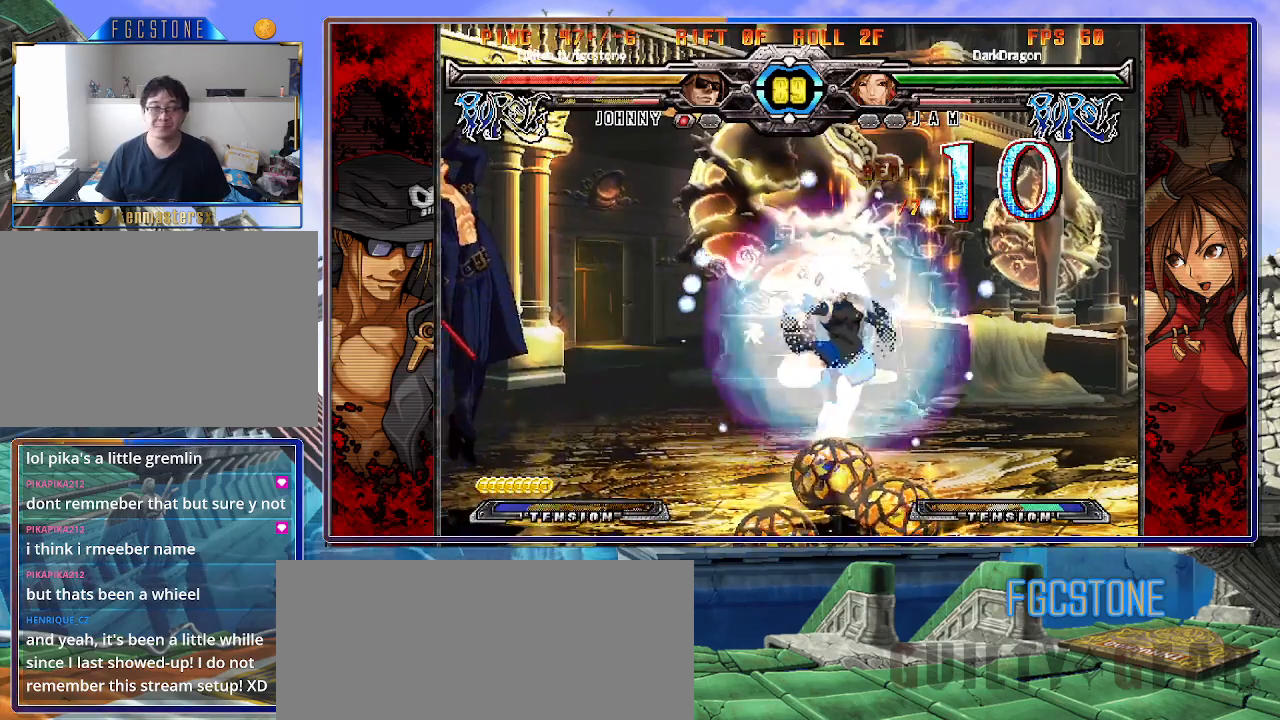
{"buttons": ["K", "S"], "left_stick": "right", "events": [[50, "S", "up"], [117, "K", "up"], [117, "S", "down"], [167, "K", "down"], [200, "S", "up"], [267, "S", "down"], [283, "K", "up"], [333, "K", "down"], [367, "S", "up"], [433, "S", "down"], [450, "K", "up"], [500, "K", "down"]]}
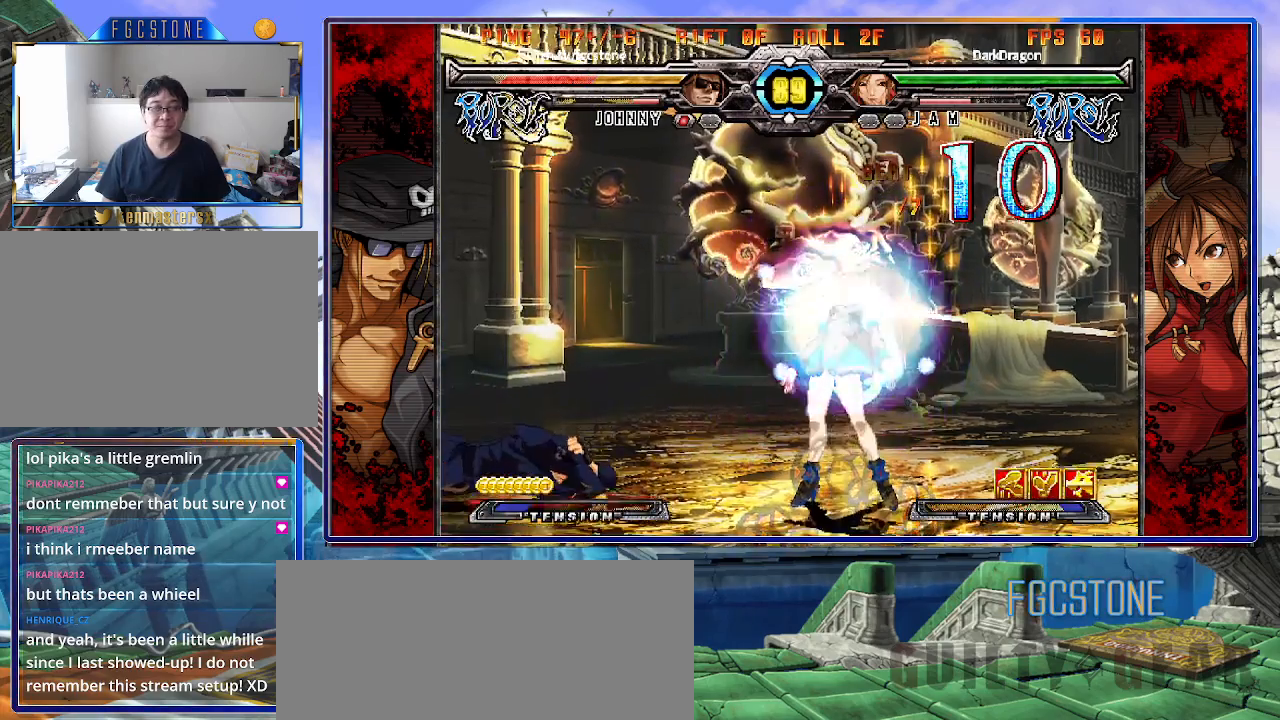
{"buttons": [], "left_stick": "down-left", "events": [[33, "S", "up"], [83, "S", "down"], [117, "K", "up"], [150, "K", "down"], [217, "K", "up"], [217, "S", "up"], [300, "left_stick", "center"], [350, "left_stick", "left"], [433, "left_stick", "down-left"]]}
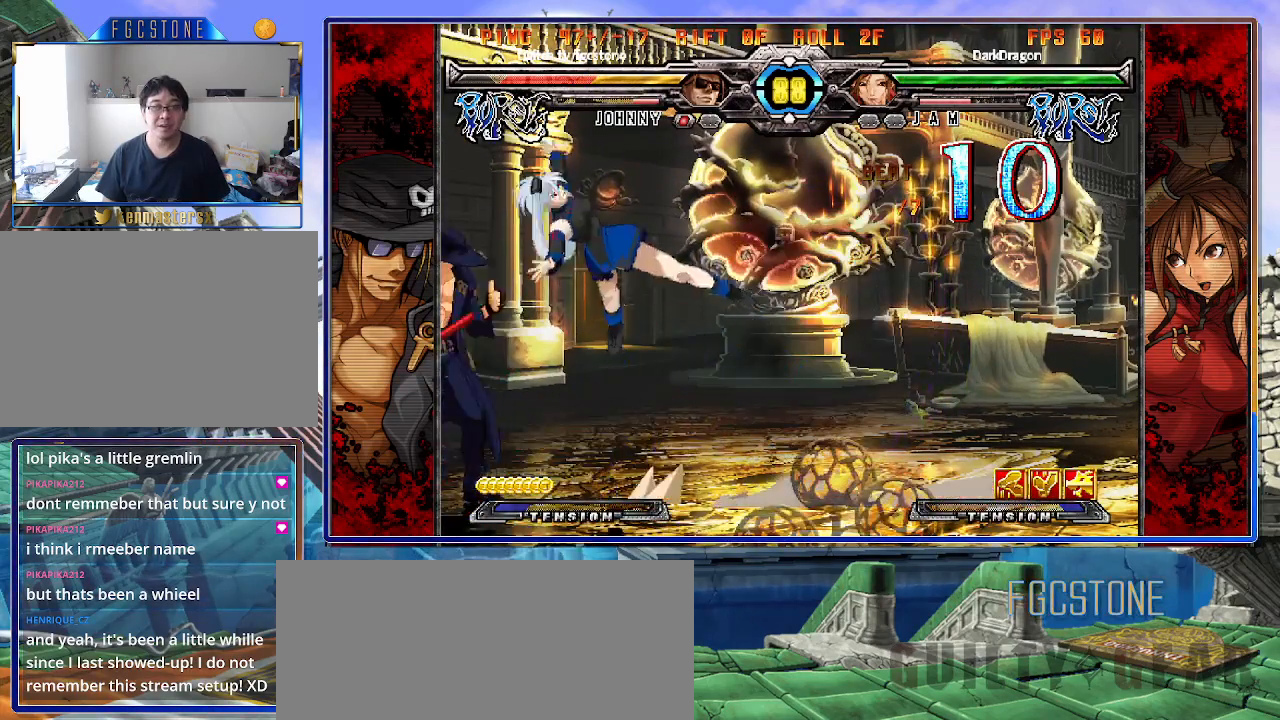
{"buttons": [], "left_stick": "left", "events": [[267, "left_stick", "left"]]}
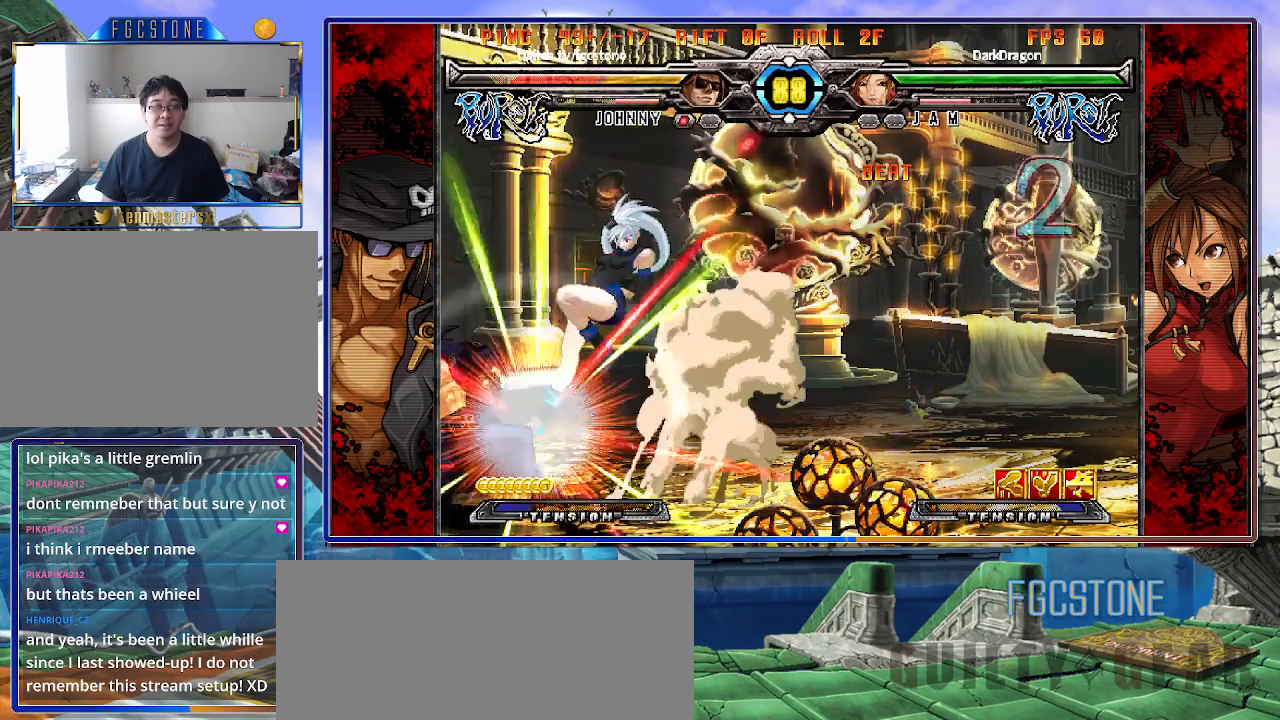
{"buttons": [], "left_stick": "down-left", "events": [[50, "left_stick", "down-left"]]}
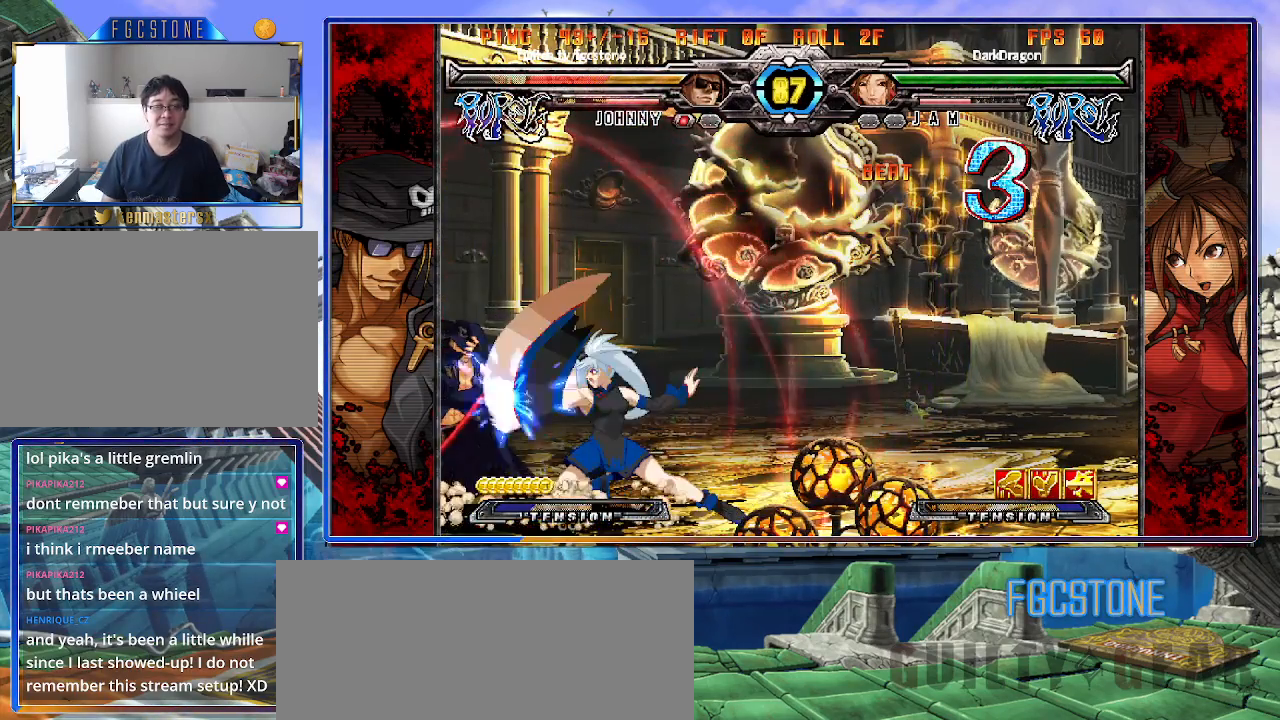
{"buttons": ["HS"], "left_stick": "down-left", "events": [[400, "HS", "down"]]}
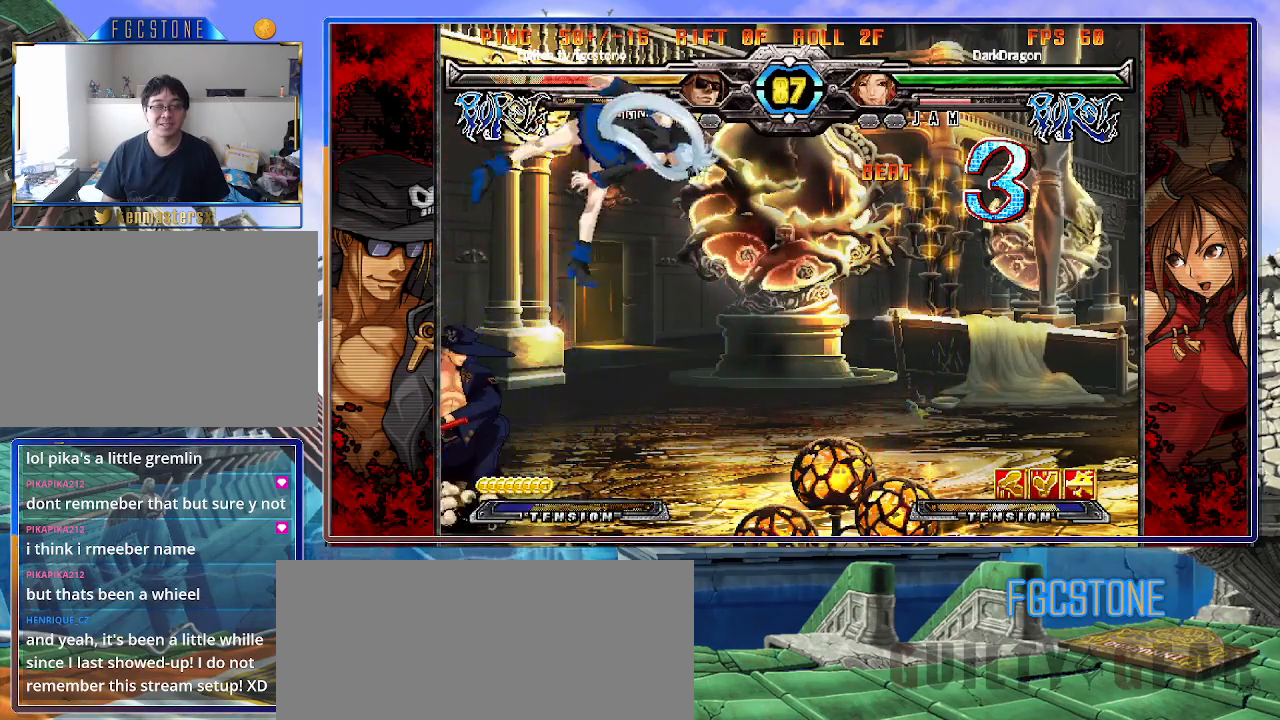
{"buttons": [], "left_stick": "left", "events": [[33, "HS", "up"], [167, "left_stick", "left"]]}
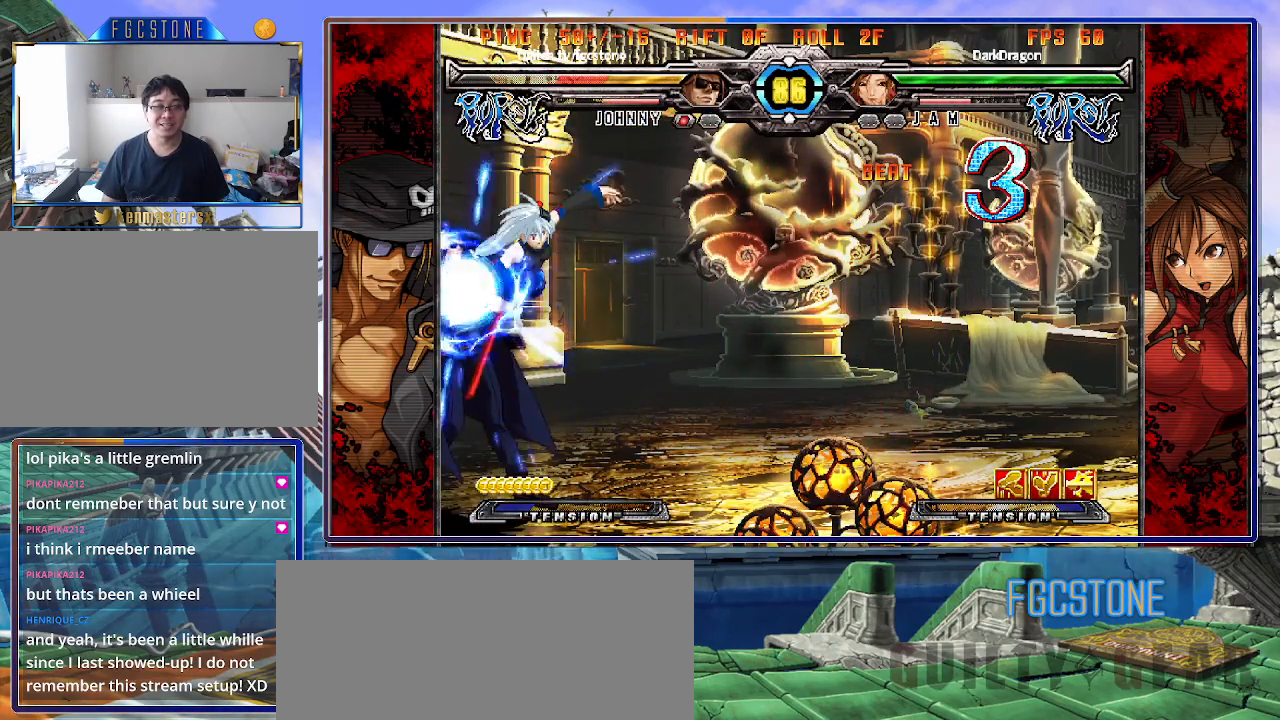
{"buttons": [], "left_stick": "down-left", "events": [[250, "HS", "down"], [383, "HS", "up"], [383, "left_stick", "down-left"]]}
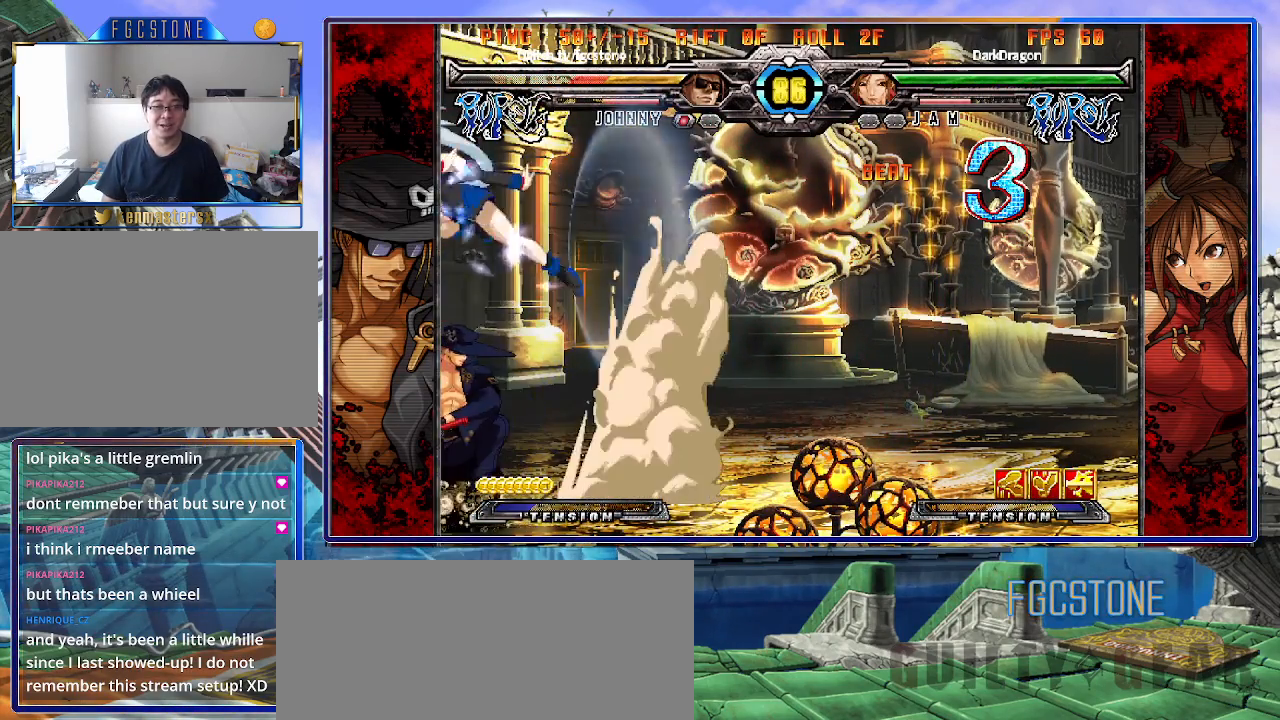
{"buttons": ["HS"], "left_stick": "left", "events": [[83, "left_stick", "left"], [417, "HS", "down"]]}
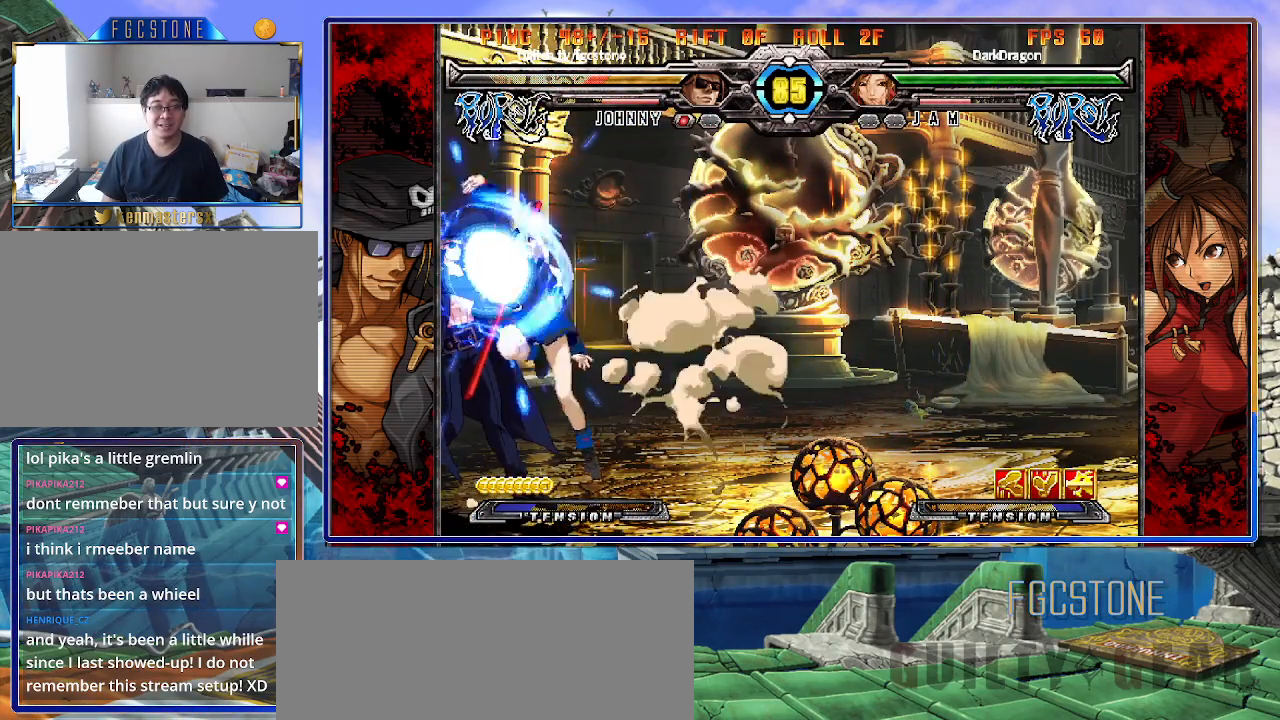
{"buttons": [], "left_stick": "down-left", "events": [[67, "HS", "up"], [100, "left_stick", "down-left"], [183, "HS", "down"], [333, "HS", "up"]]}
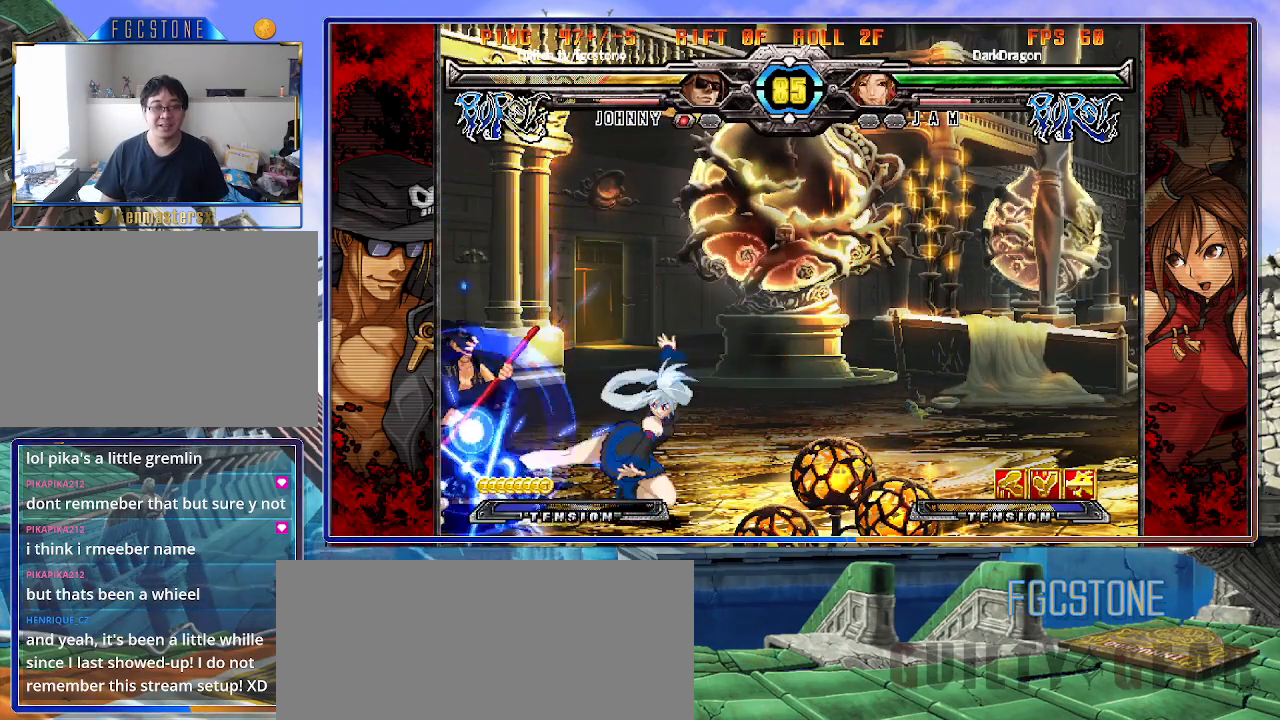
{"buttons": [], "left_stick": "down-left", "events": [[33, "HS", "down"], [167, "HS", "up"]]}
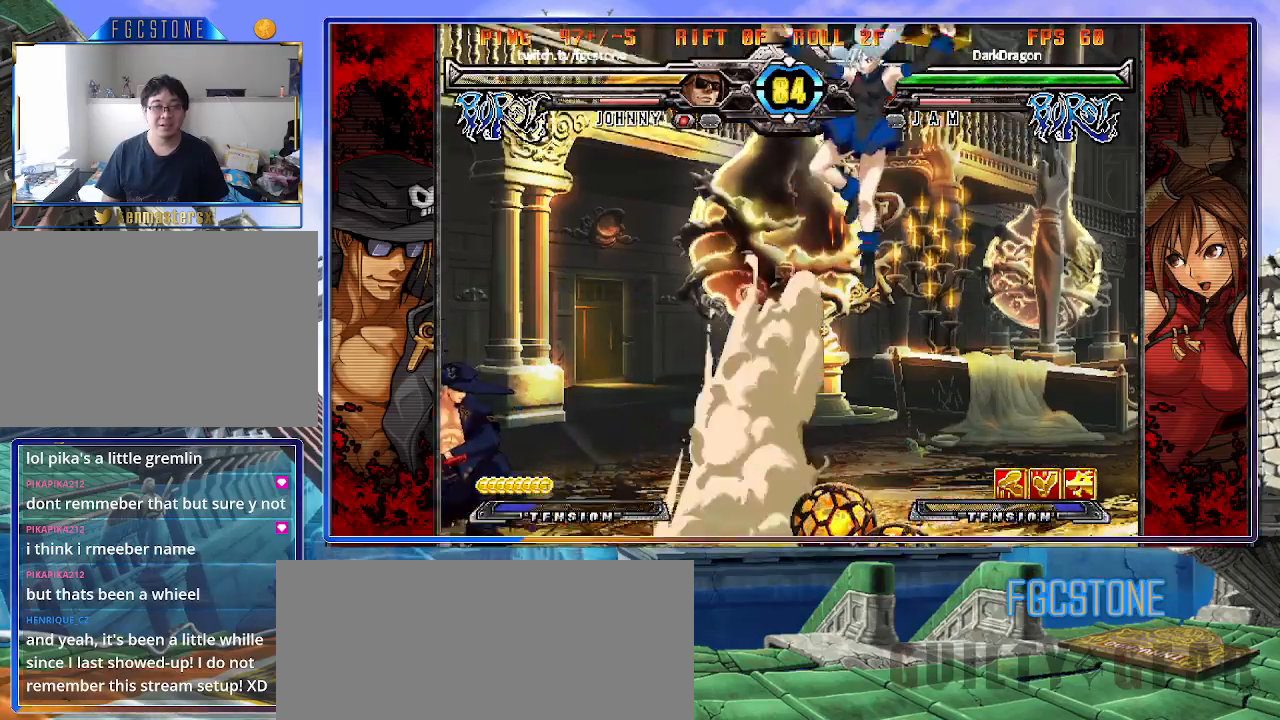
{"buttons": [], "left_stick": "up-right", "events": [[50, "left_stick", "left"], [267, "left_stick", "down"], [367, "left_stick", "up-right"]]}
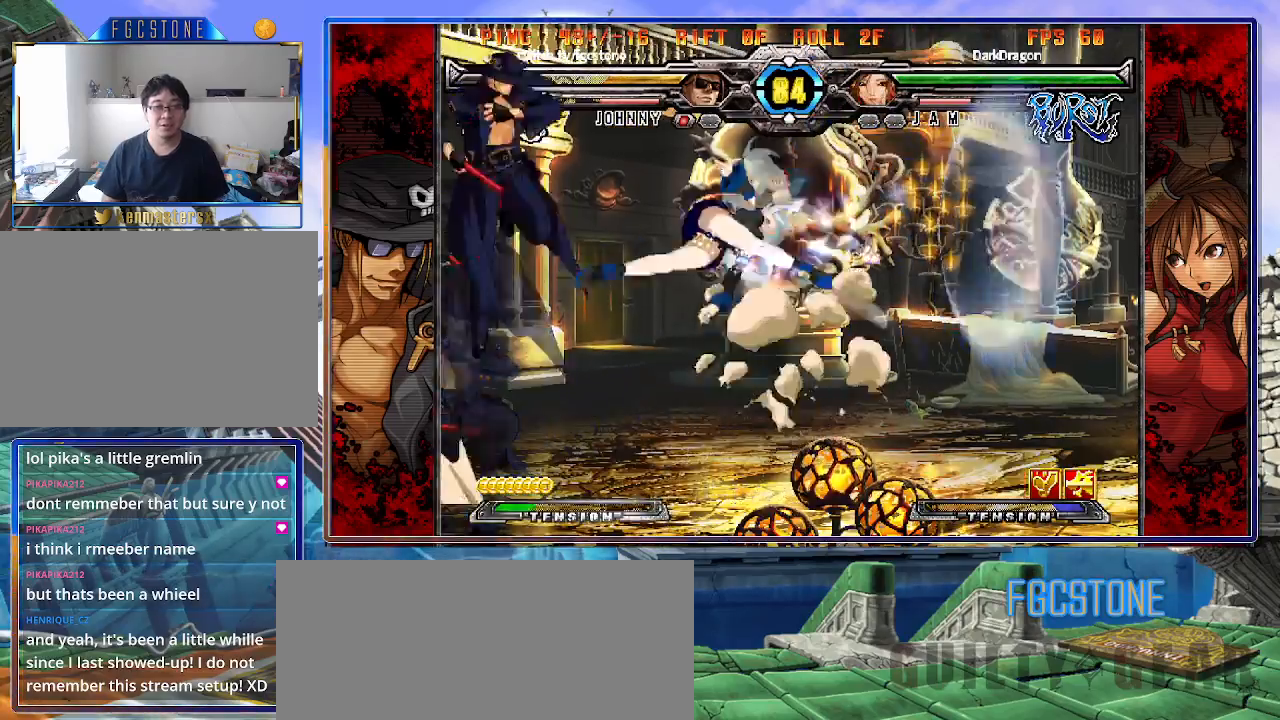
{"buttons": [], "left_stick": "right", "events": [[50, "left_stick", "center"], [167, "left_stick", "right"], [233, "left_stick", "center"], [300, "left_stick", "right"]]}
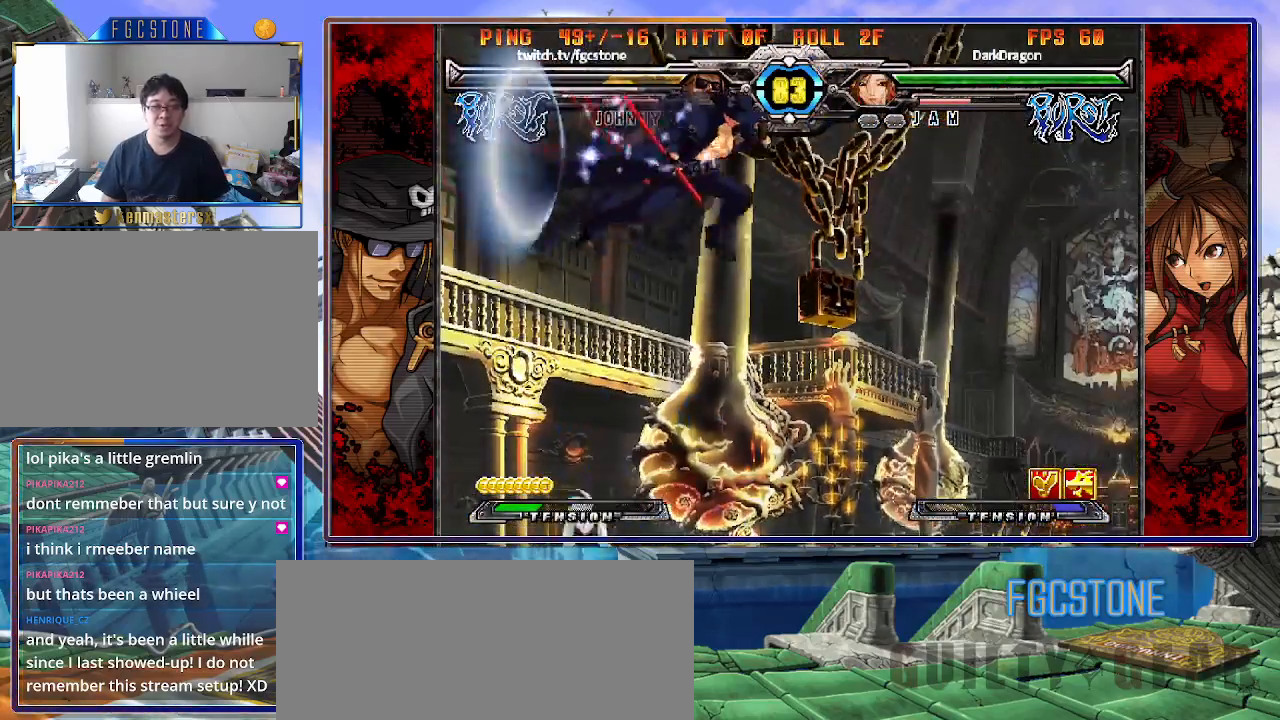
{"buttons": [], "left_stick": "right", "events": [[300, "HS", "down"], [433, "HS", "up"]]}
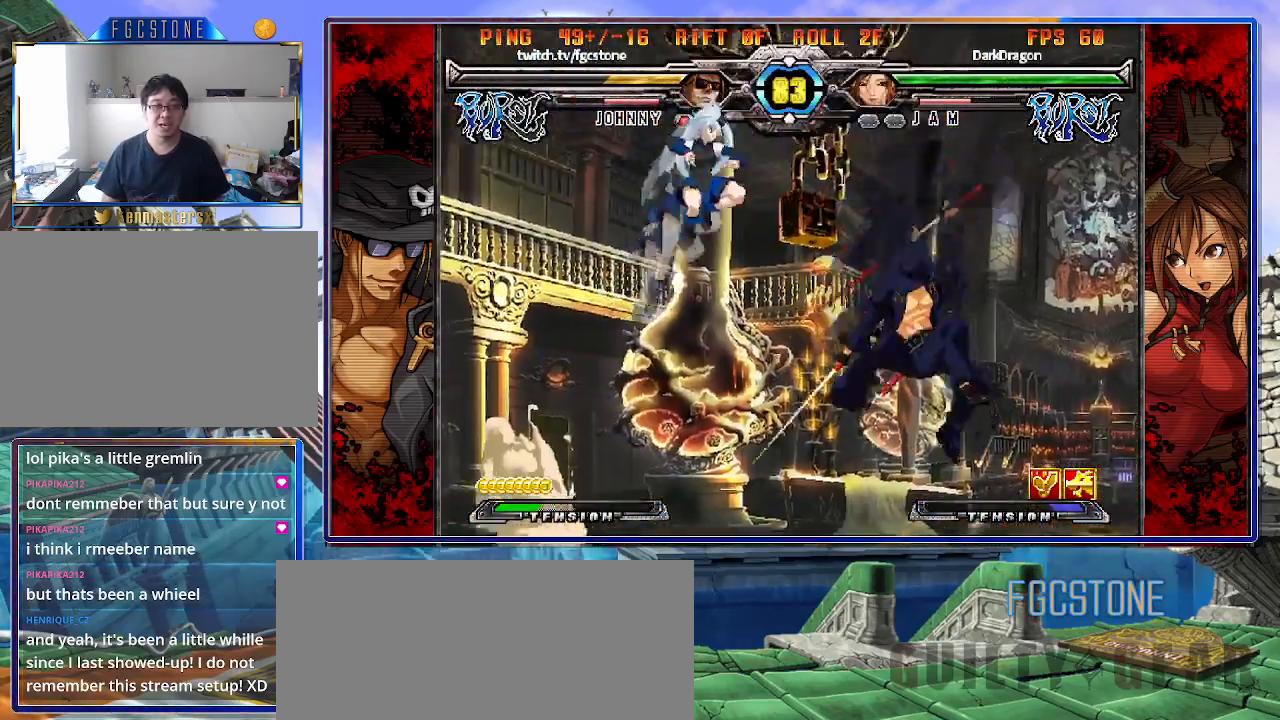
{"buttons": [], "left_stick": "right", "events": [[100, "left_stick", "center"], [200, "left_stick", "right"], [267, "left_stick", "center"], [333, "left_stick", "right"]]}
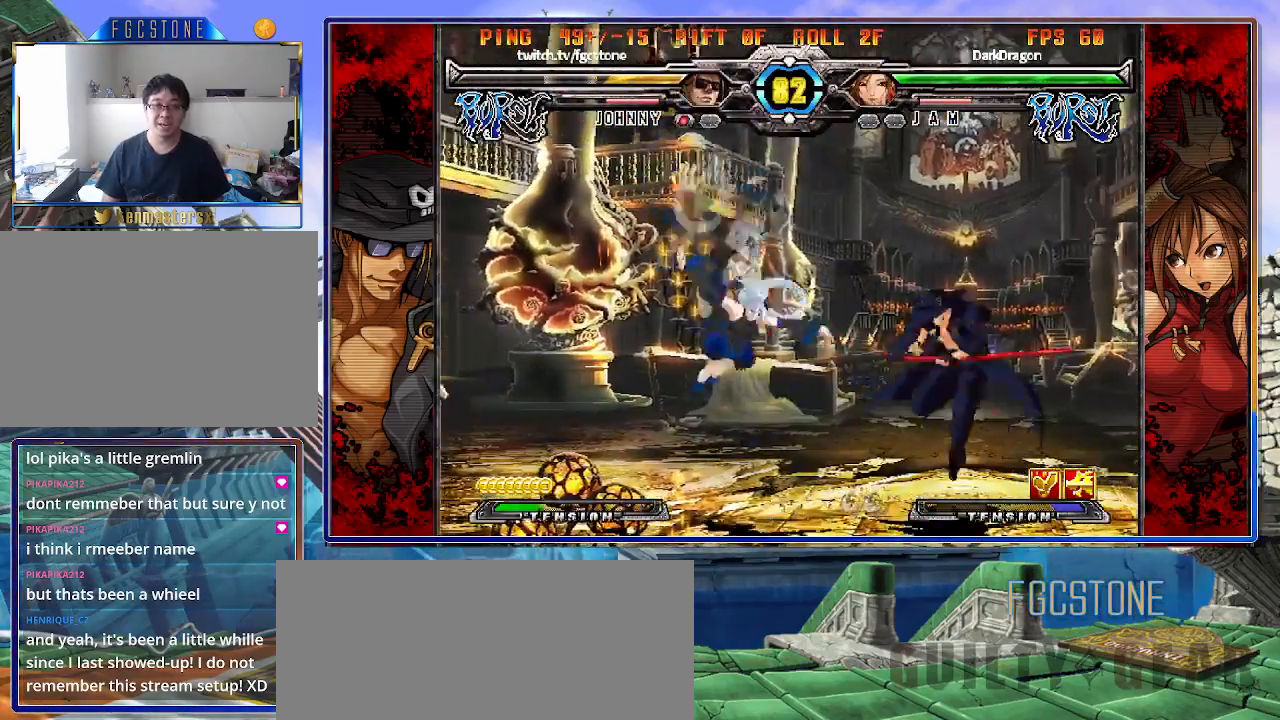
{"buttons": ["HS"], "left_stick": "right", "events": [[83, "K", "down"], [167, "K", "up"], [250, "HS", "down"], [317, "HS", "up"], [400, "HS", "down"]]}
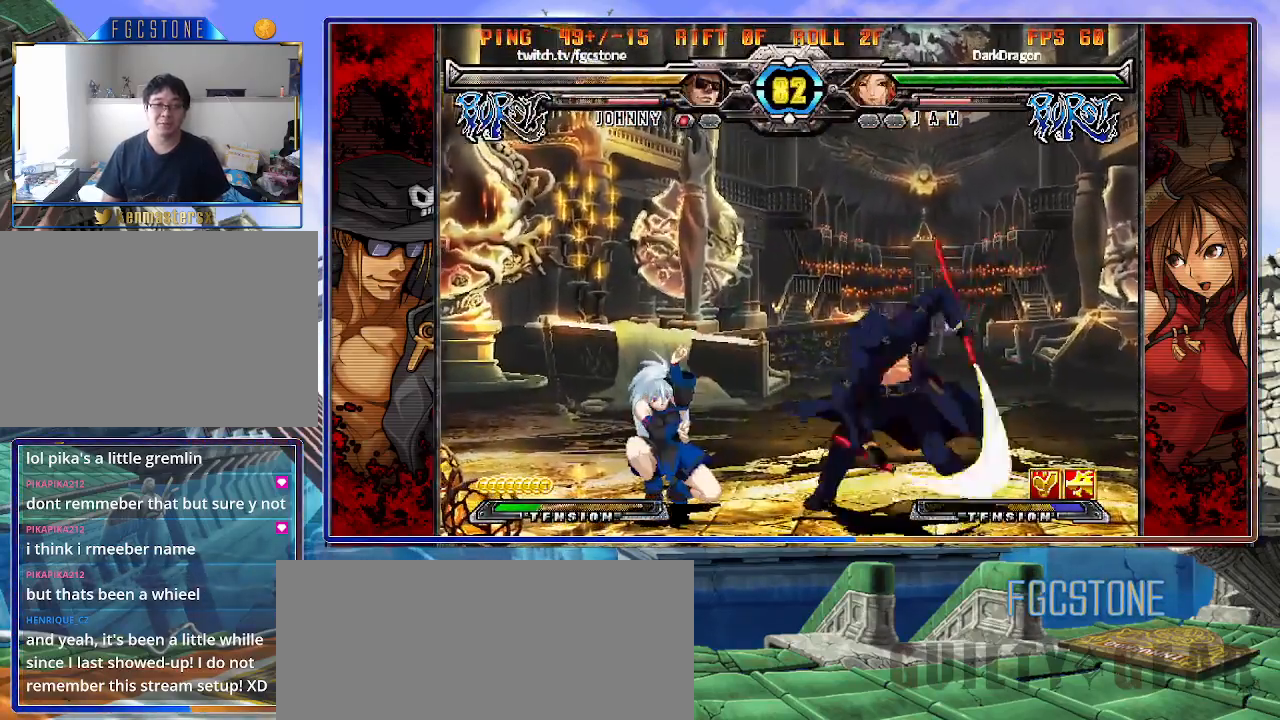
{"buttons": ["K"], "left_stick": "center", "events": [[17, "HS", "up"], [167, "left_stick", "down"], [267, "left_stick", "left"], [300, "K", "down"], [367, "left_stick", "center"], [467, "HS", "down"], [500, "HS", "up"]]}
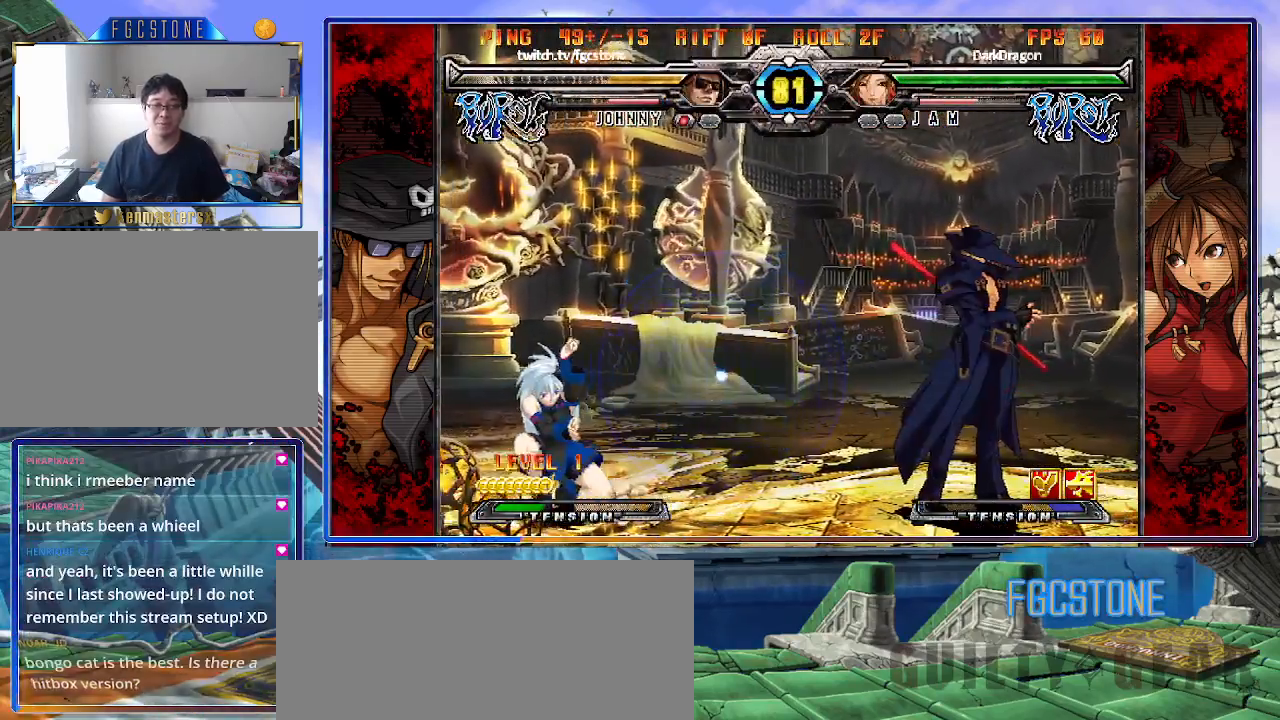
{"buttons": ["K"], "left_stick": "right", "events": [[33, "left_stick", "left"], [100, "left_stick", "center"], [150, "left_stick", "left"], [233, "left_stick", "up-left"], [383, "left_stick", "right"]]}
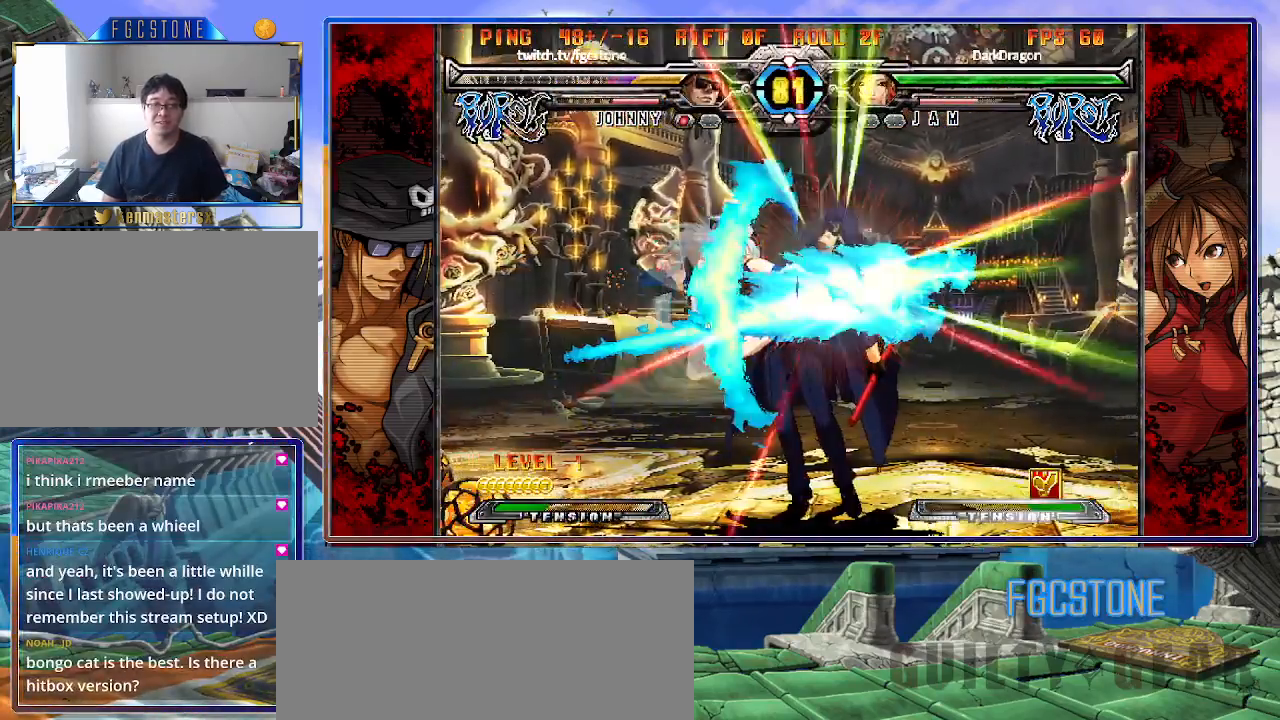
{"buttons": ["S"], "left_stick": "left", "events": [[50, "HS", "down"], [167, "HS", "up"], [283, "K", "up"], [300, "HS", "down"], [300, "S", "down"], [350, "HS", "up"], [383, "S", "up"], [400, "K", "down"], [433, "left_stick", "left"], [483, "K", "up"], [483, "S", "down"]]}